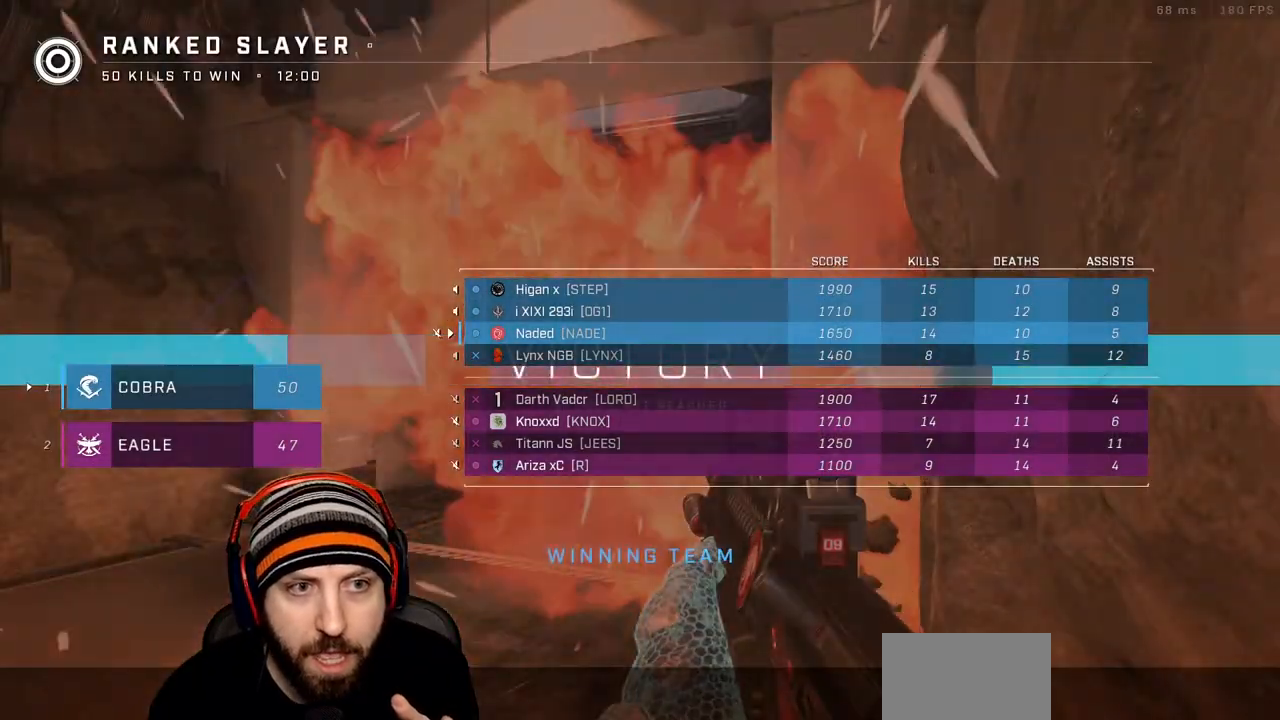
Gameplay with a controller (Xbox layout); each line is a JSON object with the inputs held at the frame after it. "events" lists button and stick changes between this image and that frame as [ms after this image, input, new state], when the widget could be followed in between.
{"buttons": ["SELECT"], "left_stick": "center", "right_stick": "center", "events": []}
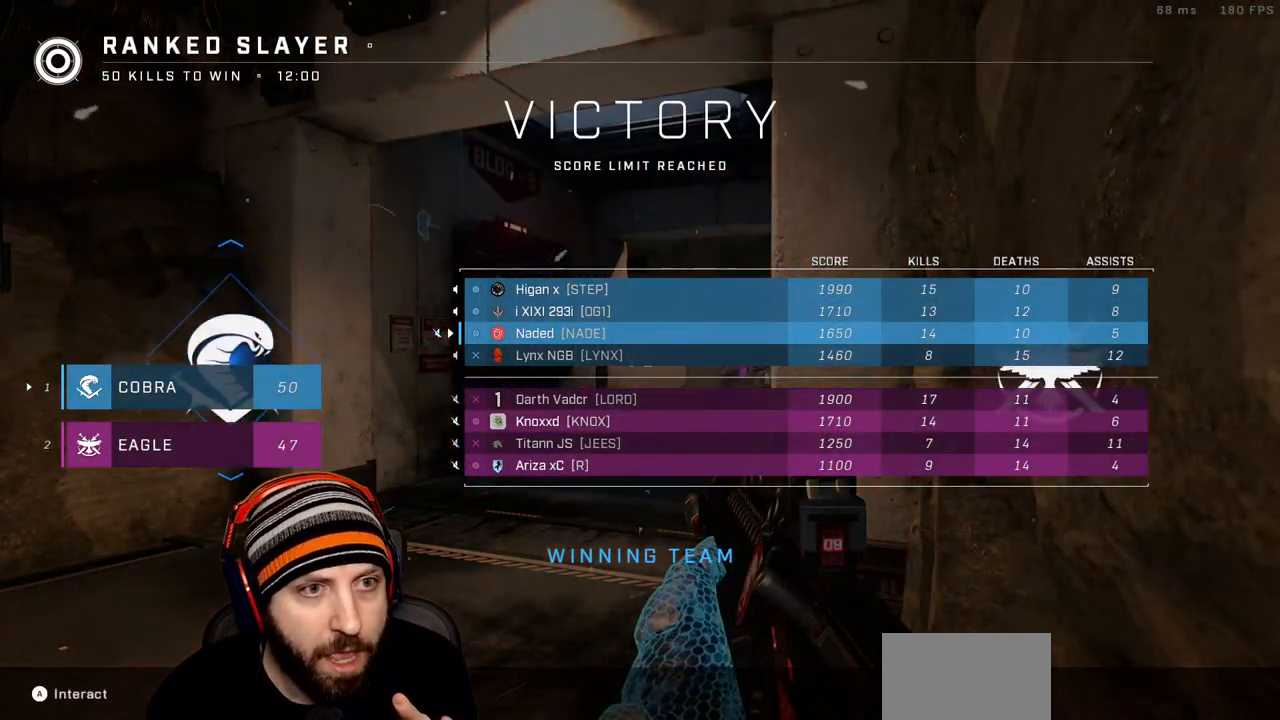
{"buttons": ["SELECT"], "left_stick": "center", "right_stick": "center", "events": []}
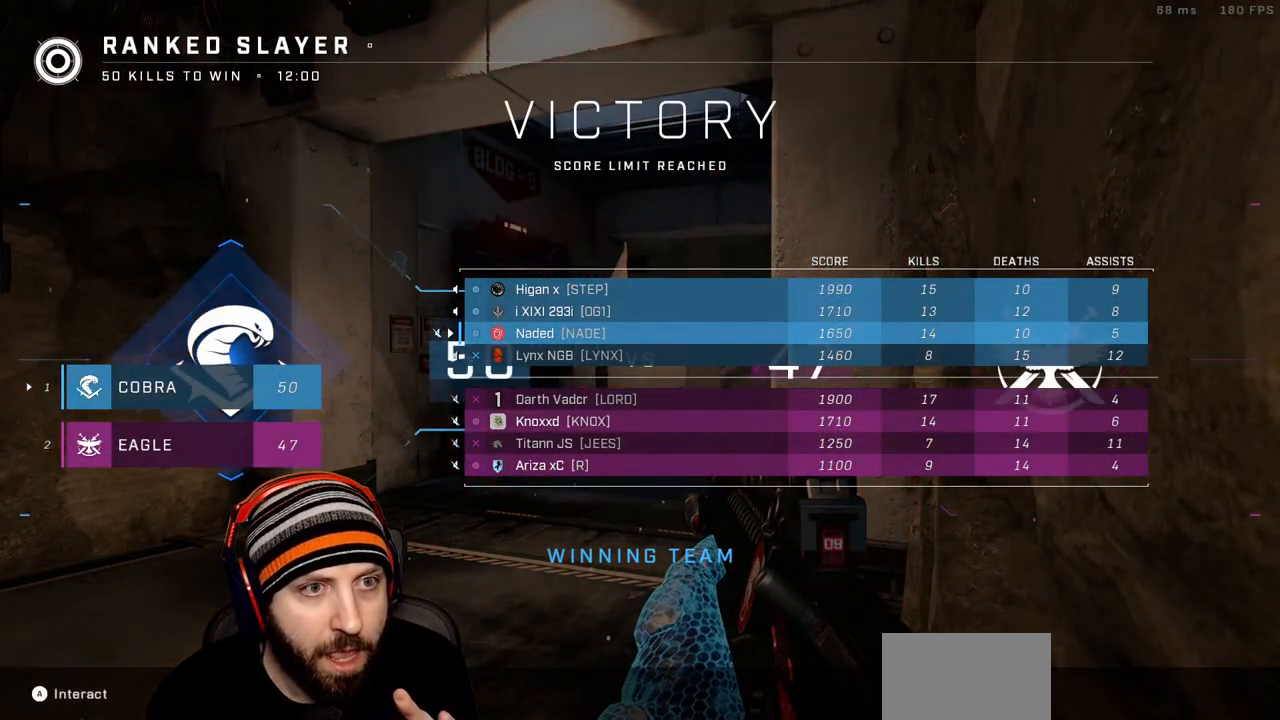
{"buttons": ["SELECT"], "left_stick": "center", "right_stick": "center", "events": []}
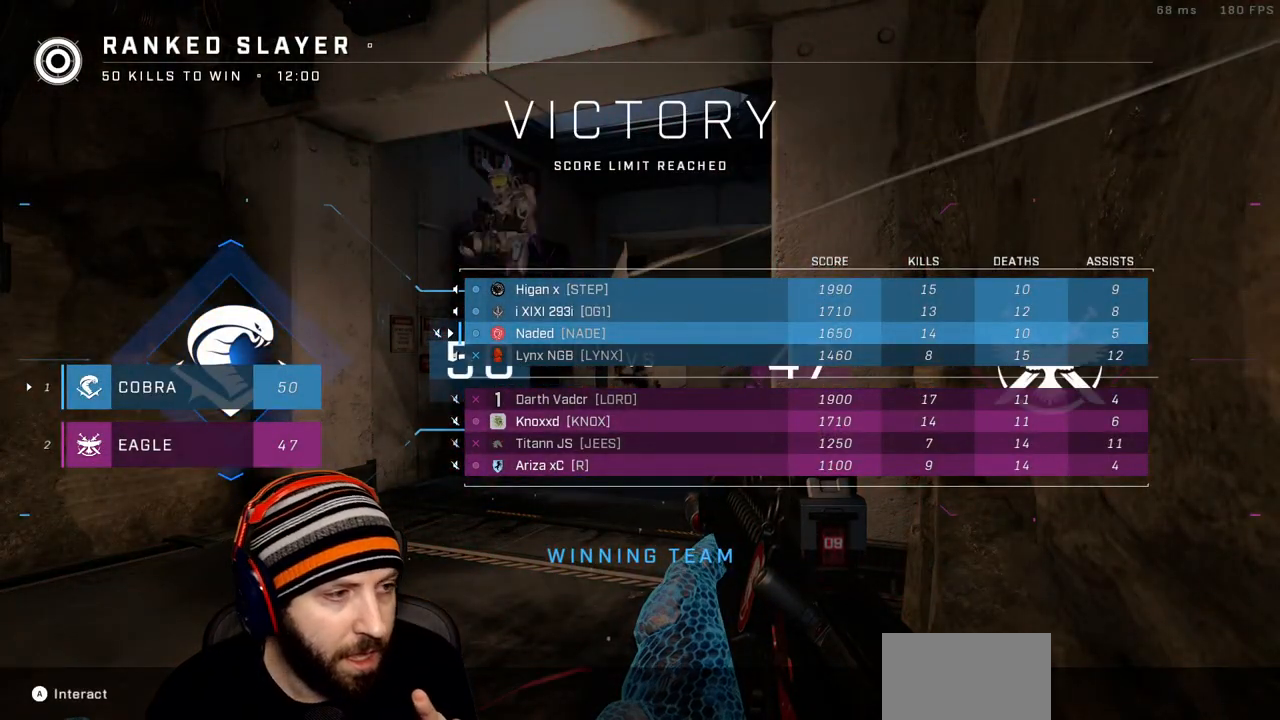
{"buttons": ["SELECT"], "left_stick": "center", "right_stick": "center", "events": []}
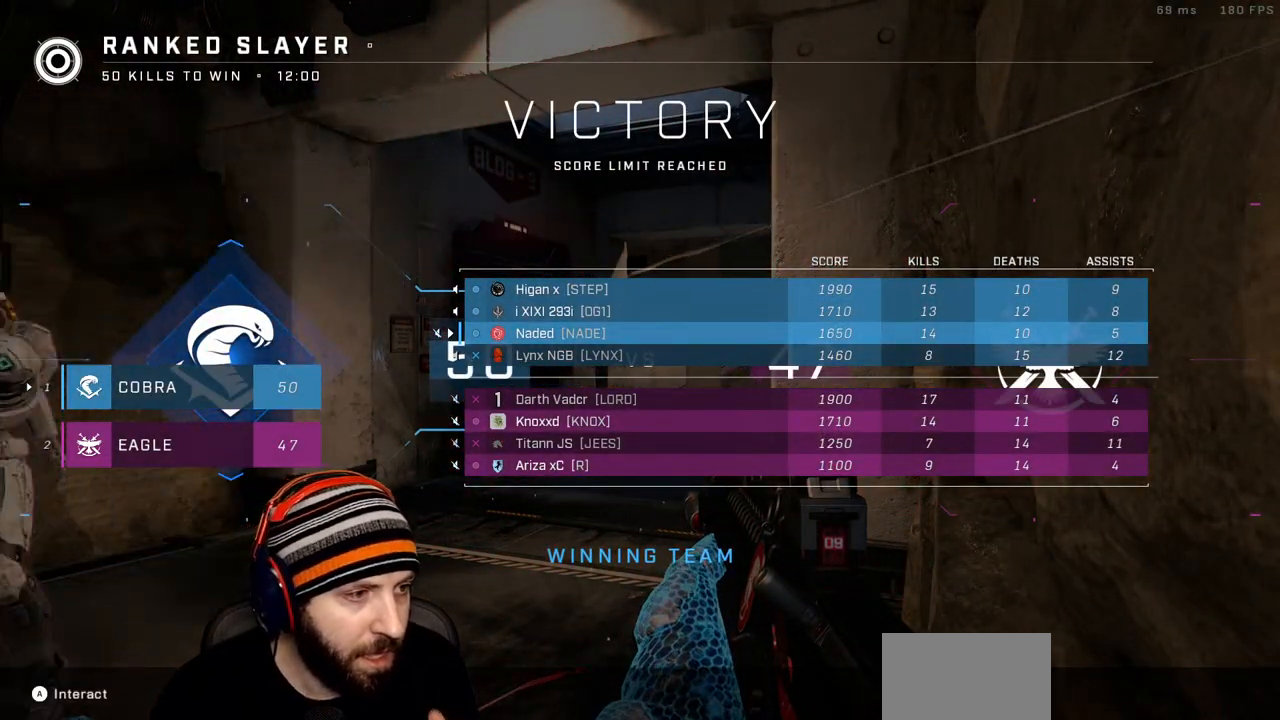
{"buttons": [], "left_stick": "center", "right_stick": "center", "events": [[167, "SELECT", "up"]]}